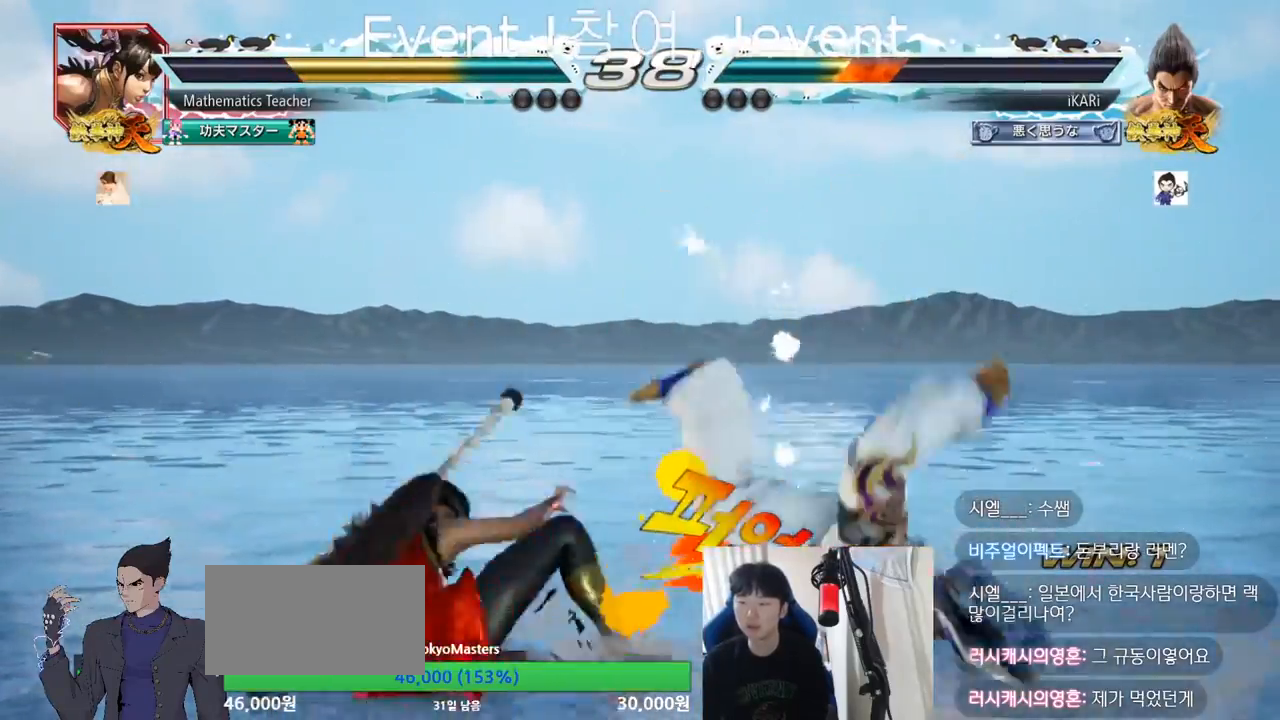
Gameplay with a controller (arcade stick); each line is a JSON object with the inputs held at the frame after it. "events" lists button and stick changes between this image and that frame as [ms after this image, input, new state], when the widget could be followed in between. Not read: L3 R3.
{"buttons": [], "left_stick": "right", "events": [[267, "left_stick", "right"]]}
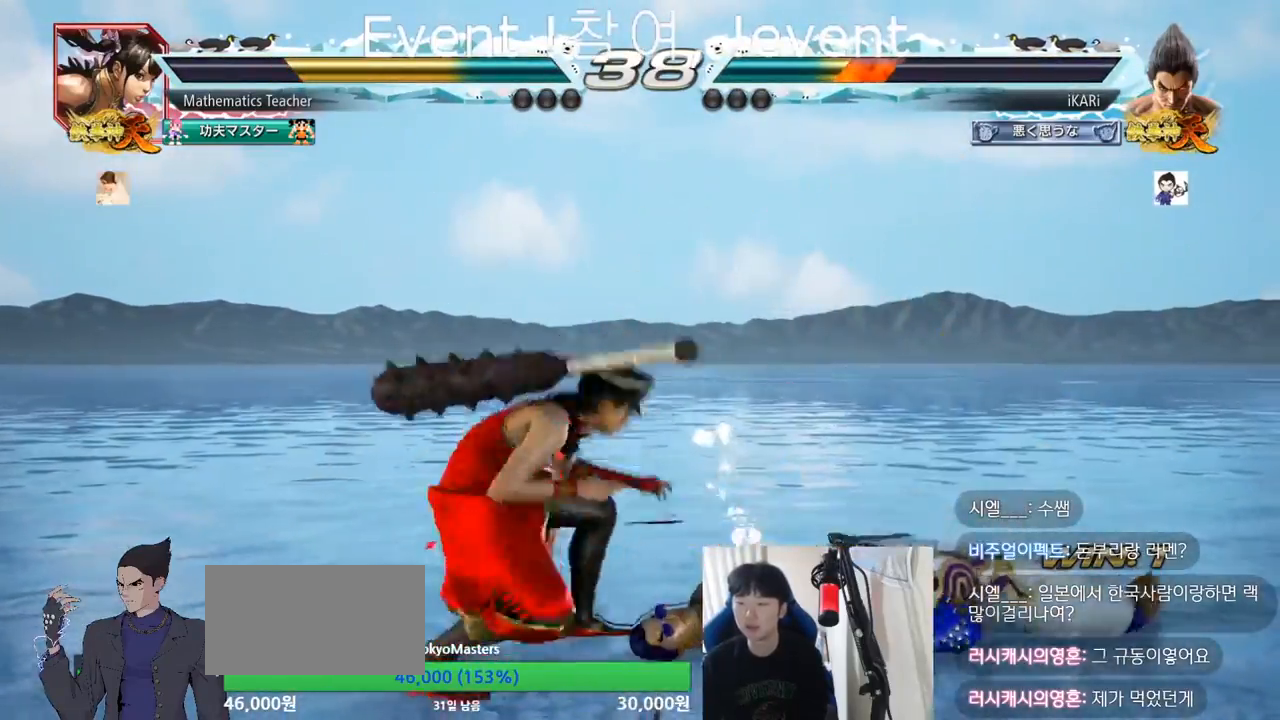
{"buttons": [], "left_stick": "right", "events": [[401, "left_stick", "center"], [451, "left_stick", "right"]]}
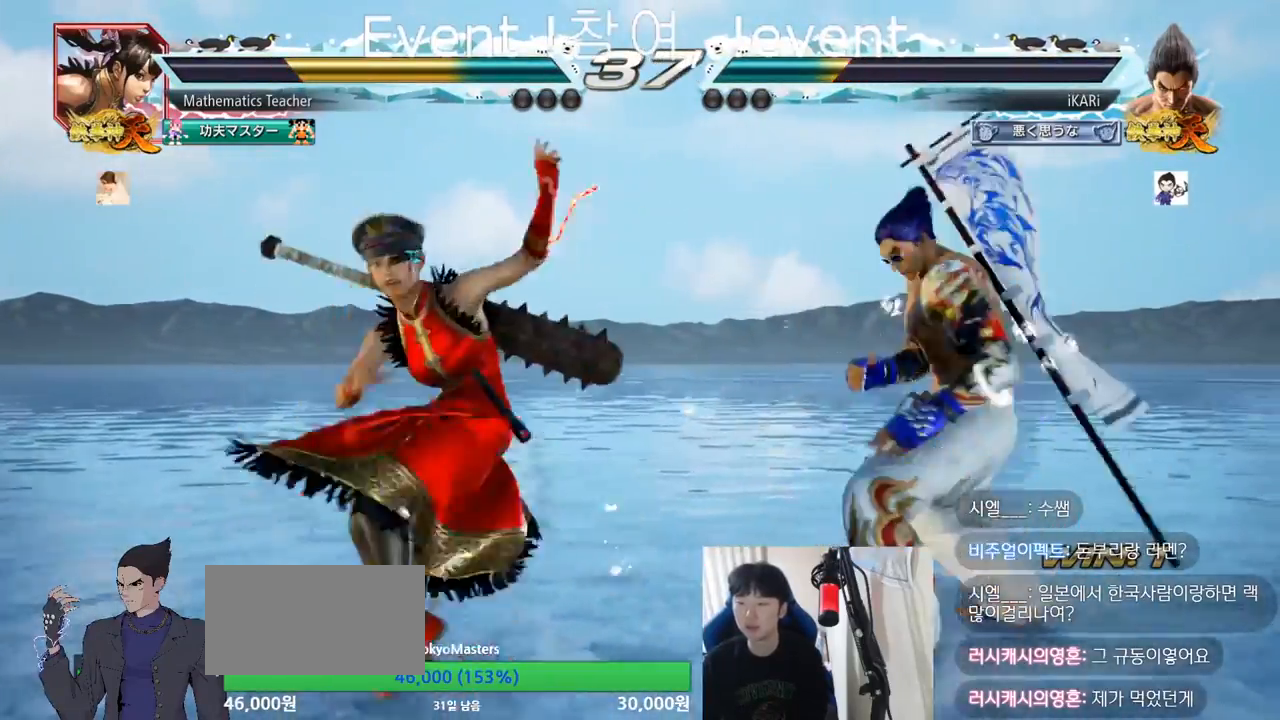
{"buttons": [], "left_stick": "center"}
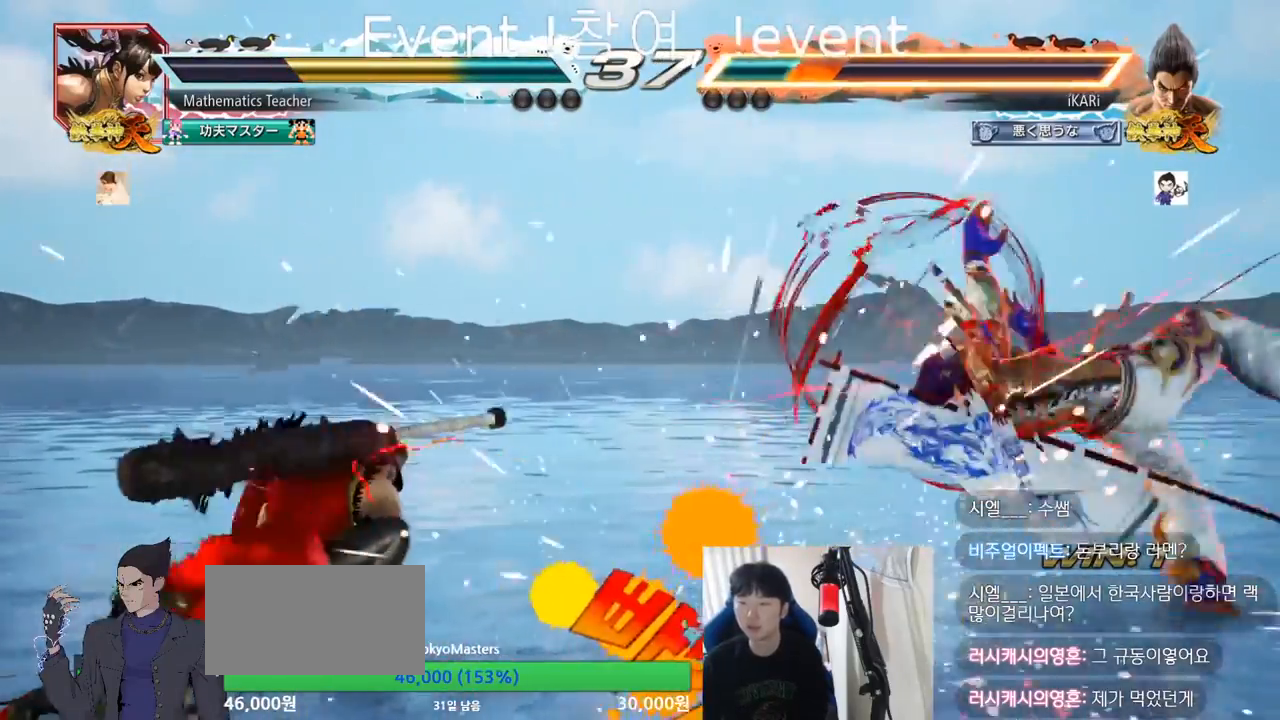
{"buttons": [], "left_stick": "center", "events": []}
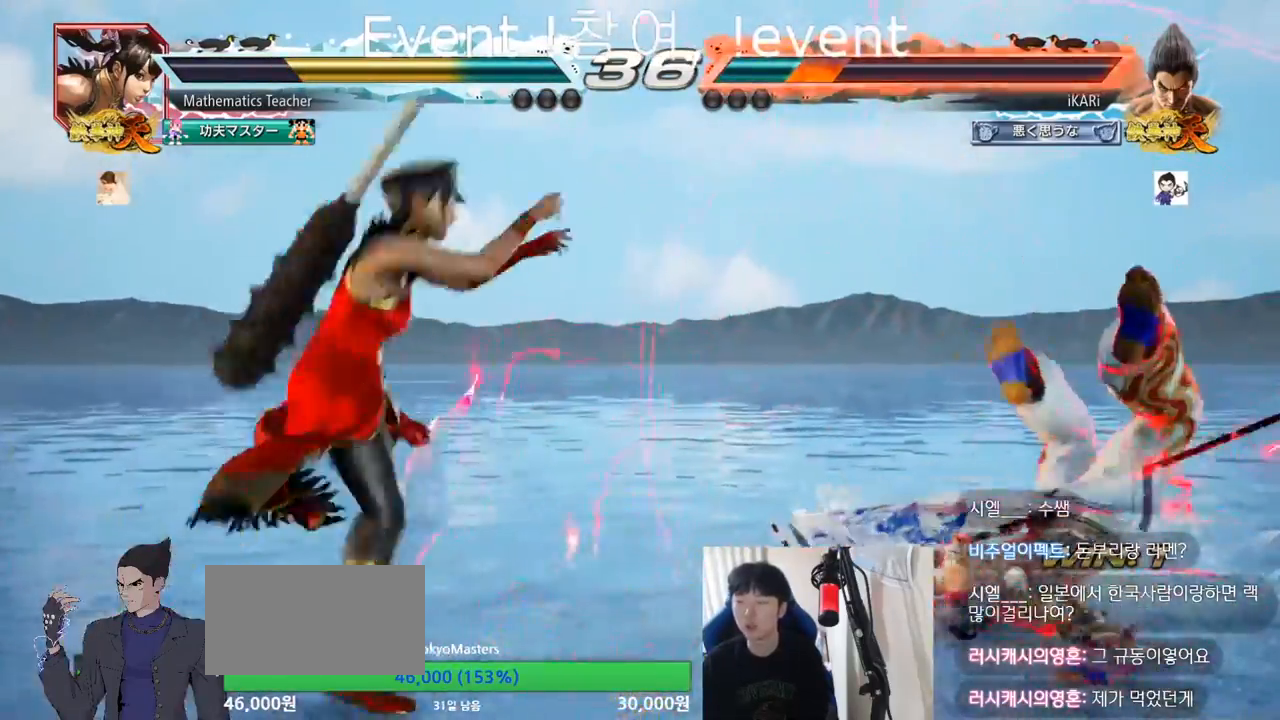
{"buttons": [], "left_stick": "right", "events": [[350, "left_stick", "right"]]}
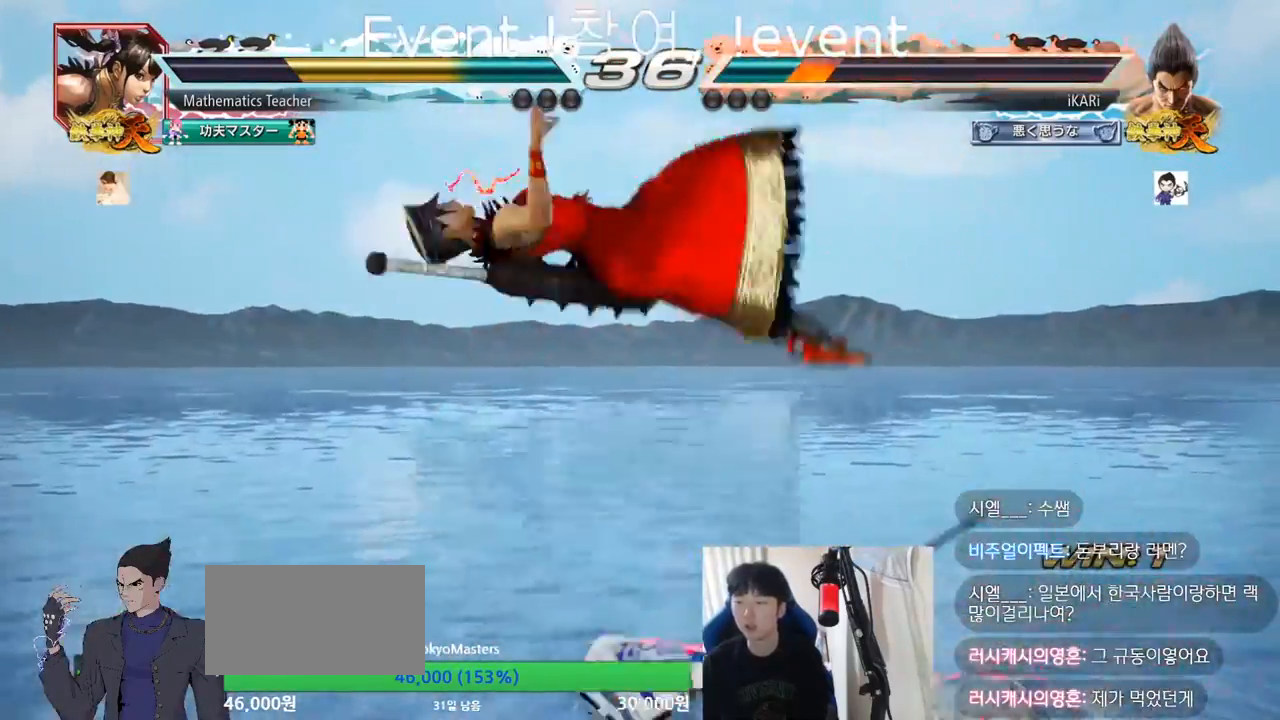
{"buttons": [], "left_stick": "right", "events": []}
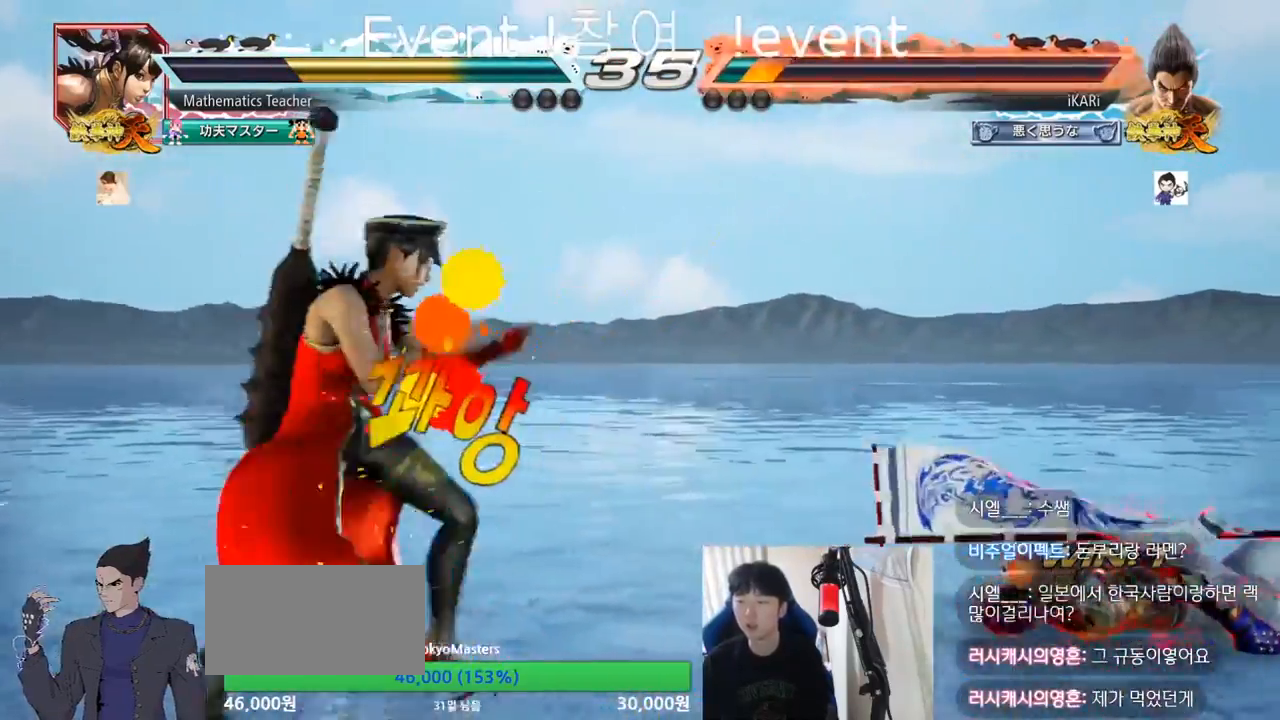
{"buttons": [], "left_stick": "center", "events": [[367, "left_stick", "center"]]}